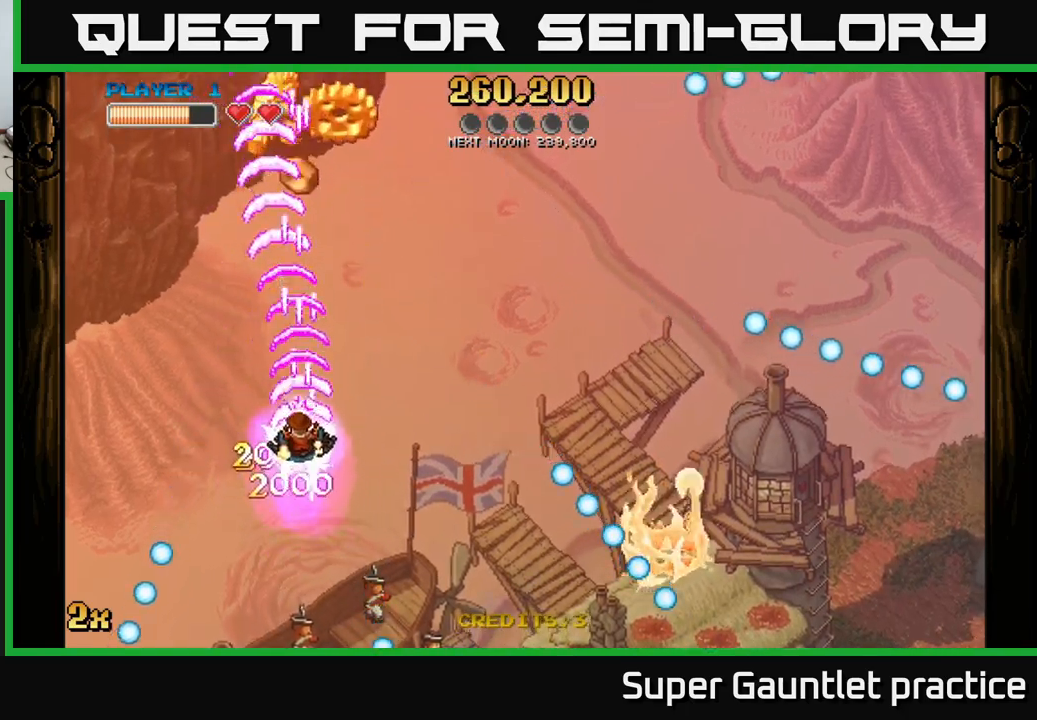
Gameplay with a controller (Xbox layout); each line is a JSON object with the inputs held at the frame after it. "events" lists button and stick changes between this image and that frame as [ms after this image, input, new state], when the widget could be followed in between. Not read: right_stick.
{"buttons": ["A", "X"], "left_stick": "up-right", "events": [[150, "left_stick", "up"], [250, "left_stick", "up-left"], [350, "left_stick", "up-right"], [384, "X", "down"]]}
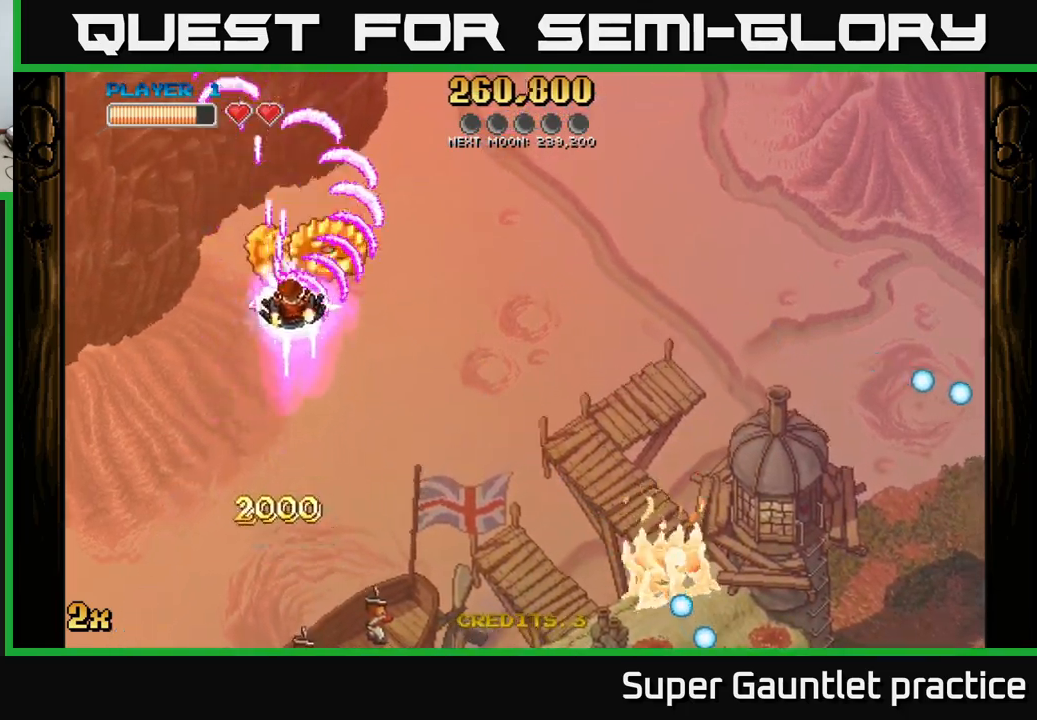
{"buttons": ["A"], "left_stick": "down", "events": [[17, "X", "up"], [217, "left_stick", "up-left"], [500, "left_stick", "down"]]}
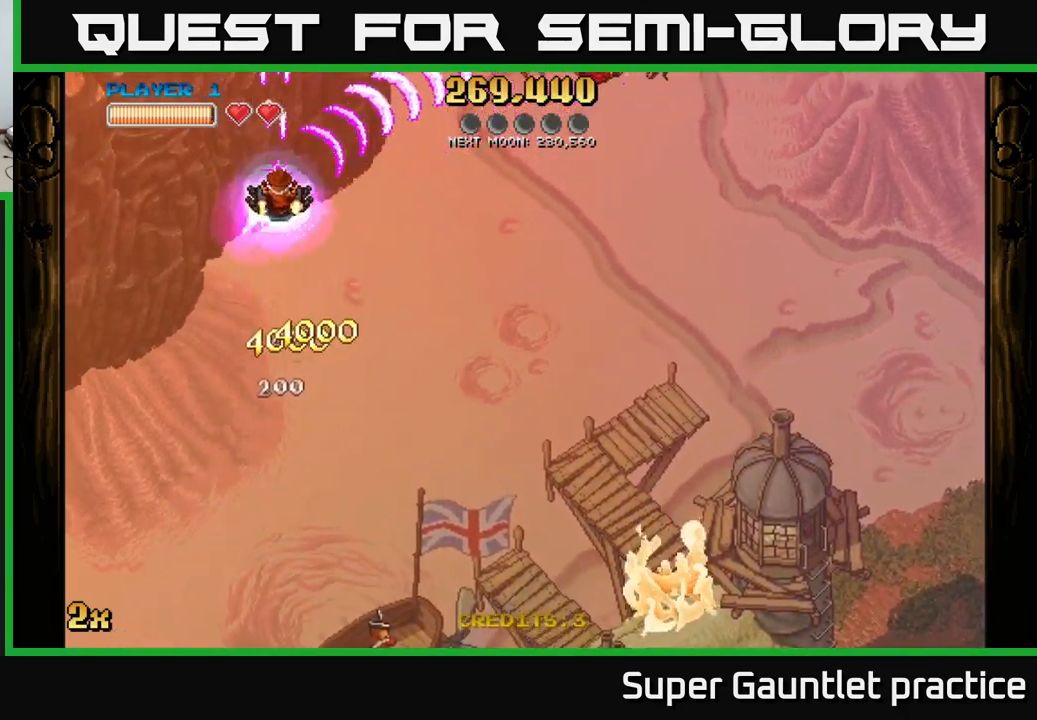
{"buttons": ["A"], "left_stick": "up-right", "events": [[217, "left_stick", "down-left"], [350, "left_stick", "right"], [467, "left_stick", "up-right"]]}
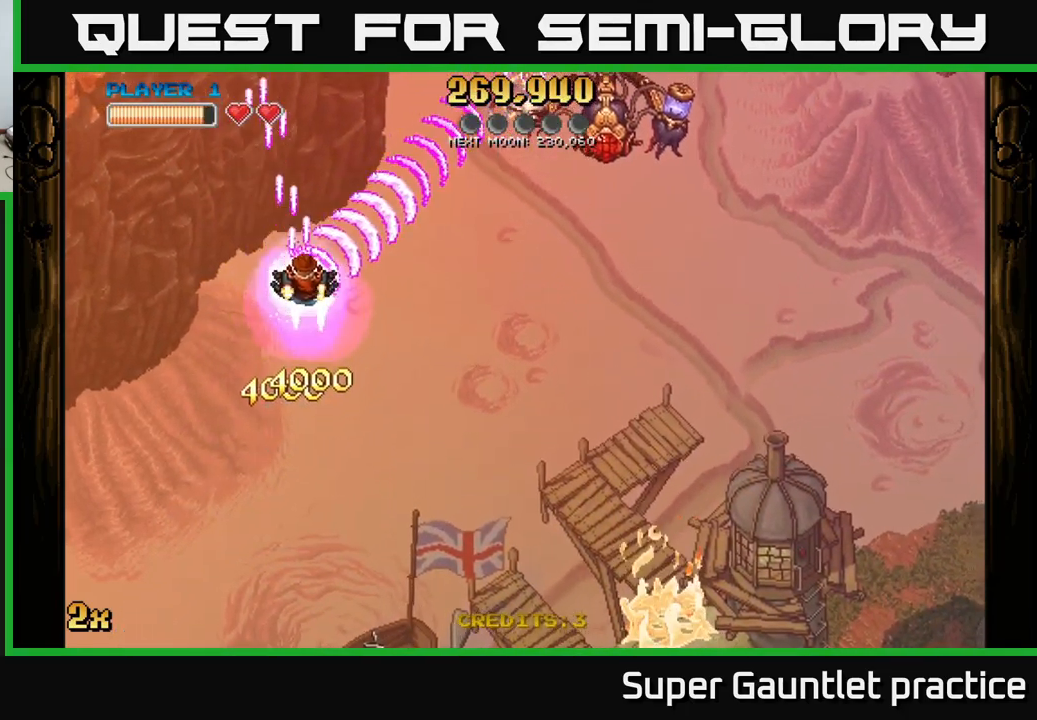
{"buttons": ["A"], "left_stick": "down-right", "events": [[367, "left_stick", "down-right"]]}
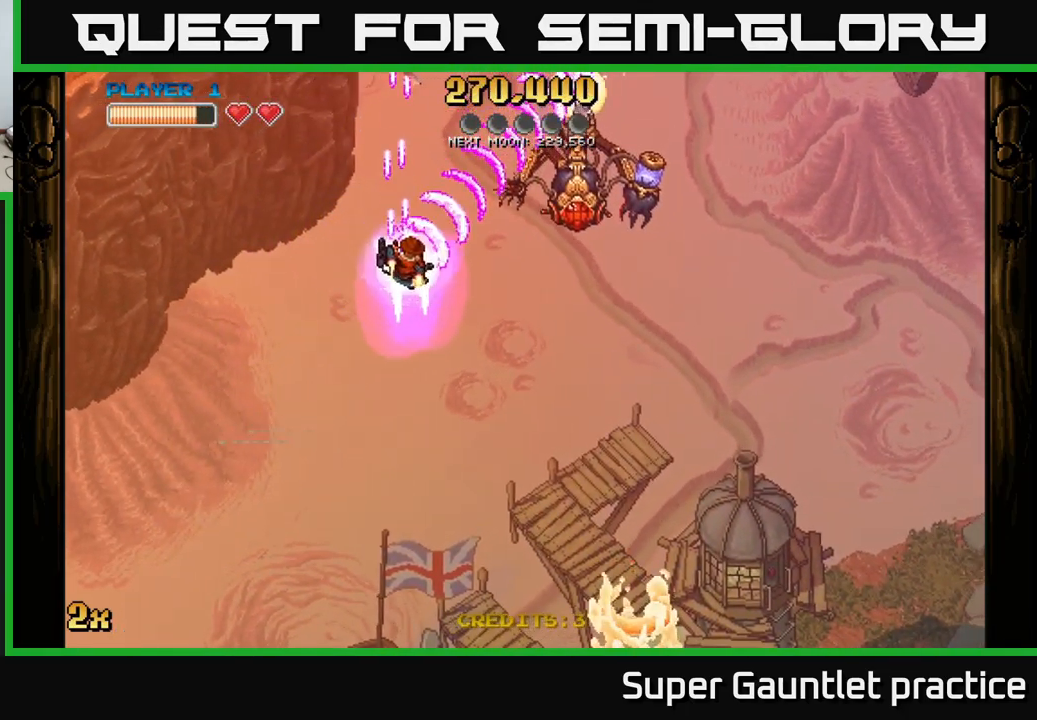
{"buttons": ["A"], "left_stick": "down-right", "events": [[134, "left_stick", "down"], [384, "left_stick", "down-right"]]}
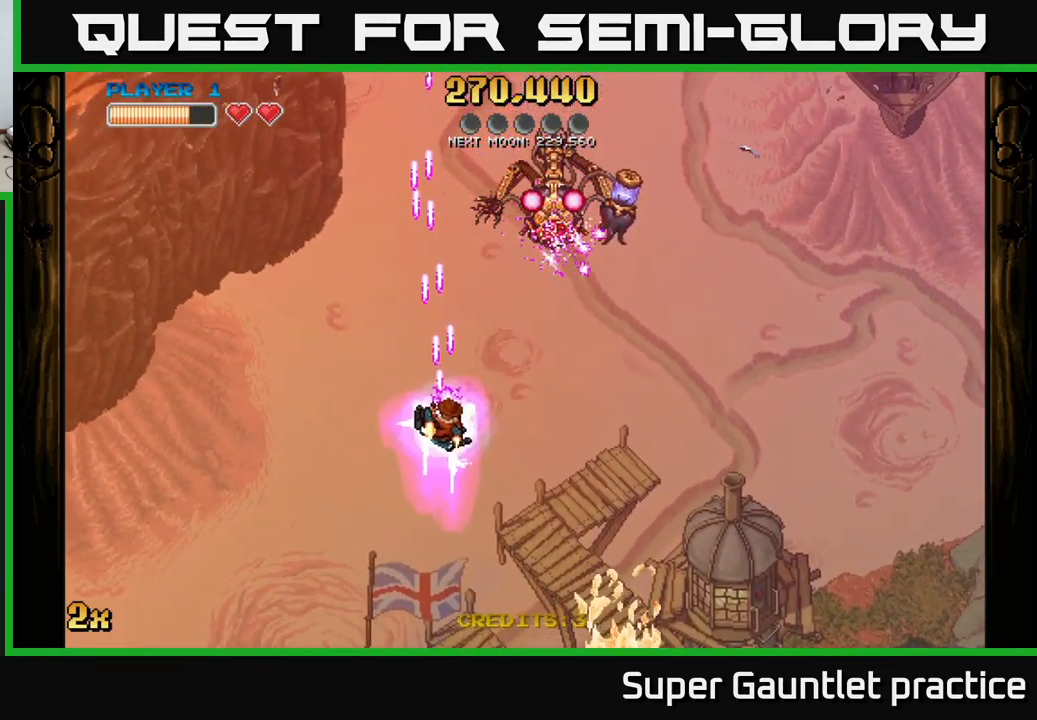
{"buttons": ["A"], "left_stick": "center", "events": [[67, "left_stick", "up-left"], [167, "left_stick", "center"]]}
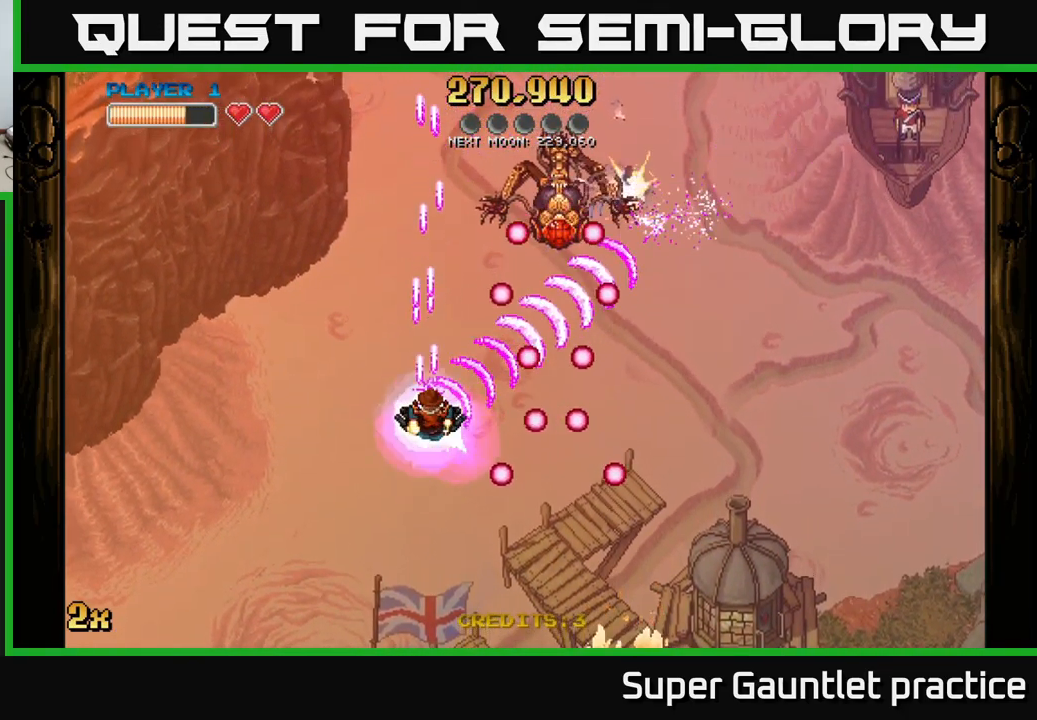
{"buttons": ["A"], "left_stick": "up-right", "events": [[117, "left_stick", "up-left"], [350, "left_stick", "up-right"]]}
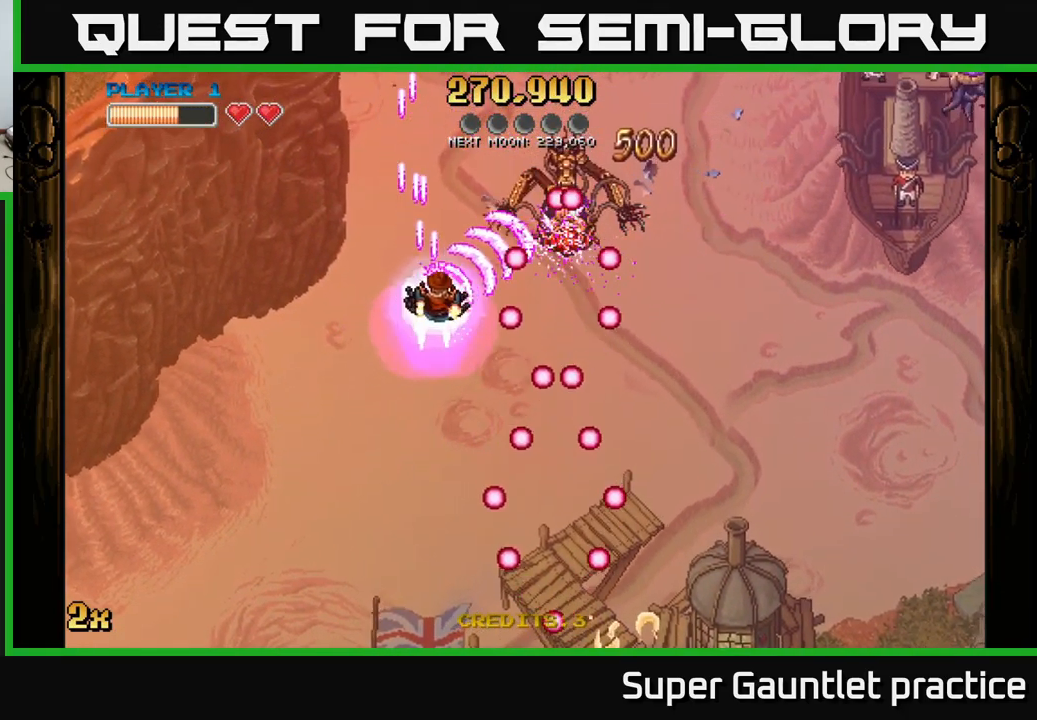
{"buttons": ["A"], "left_stick": "right", "events": [[134, "left_stick", "up-left"], [200, "left_stick", "center"], [417, "left_stick", "right"]]}
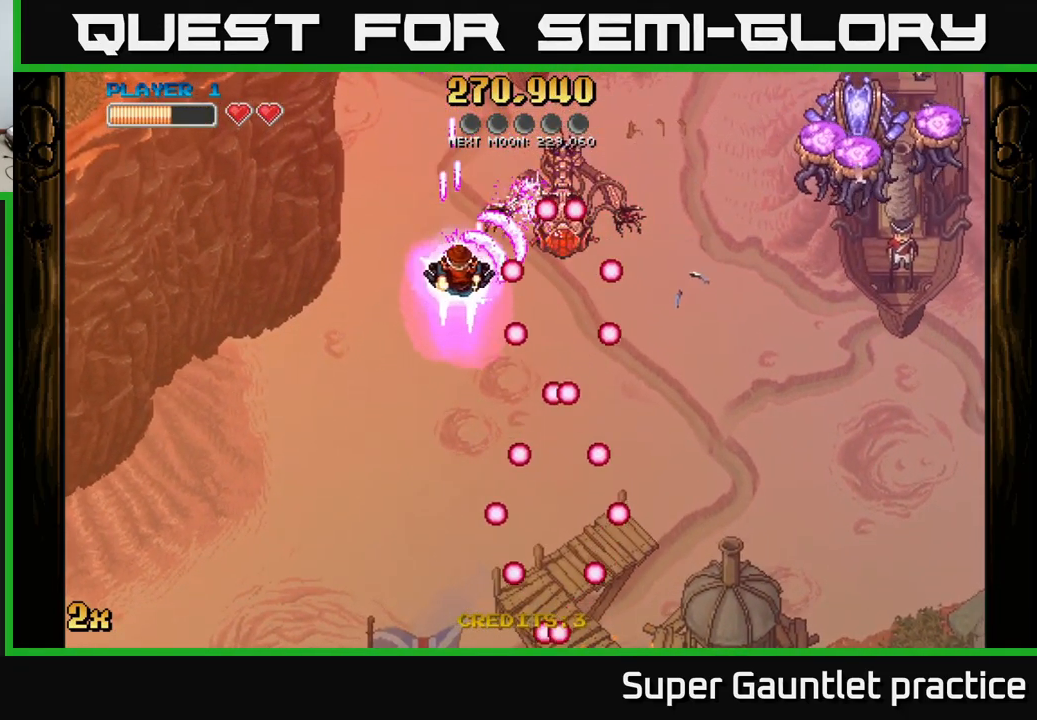
{"buttons": ["A"], "left_stick": "right", "events": [[34, "left_stick", "center"], [434, "left_stick", "right"]]}
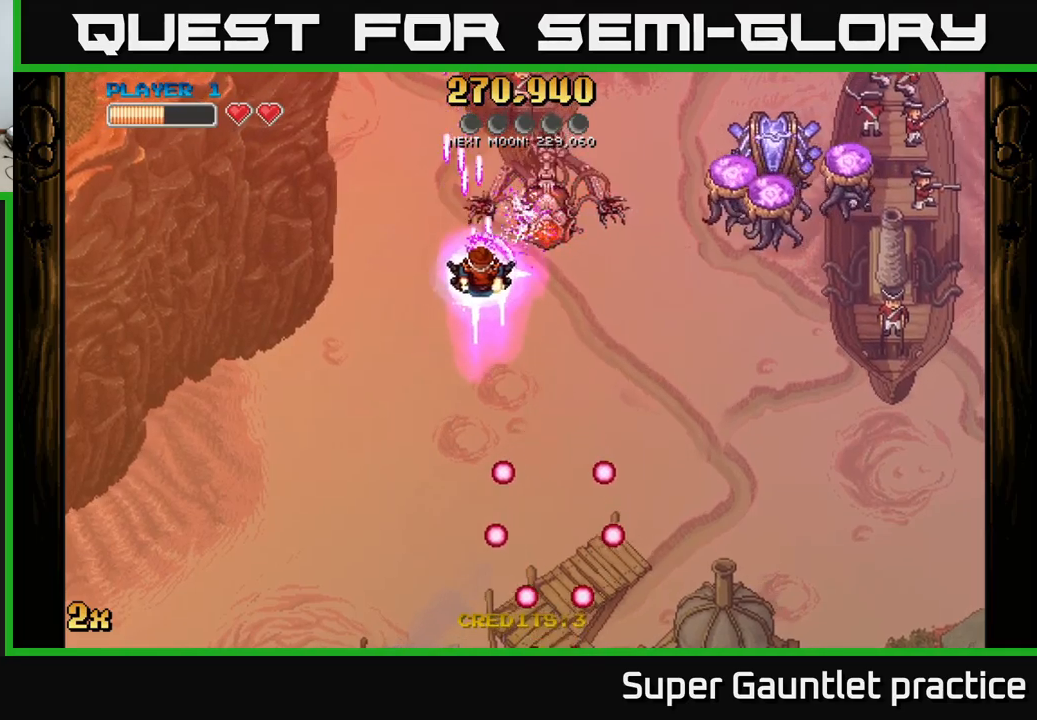
{"buttons": ["A"], "left_stick": "down-right", "events": [[350, "left_stick", "down-right"]]}
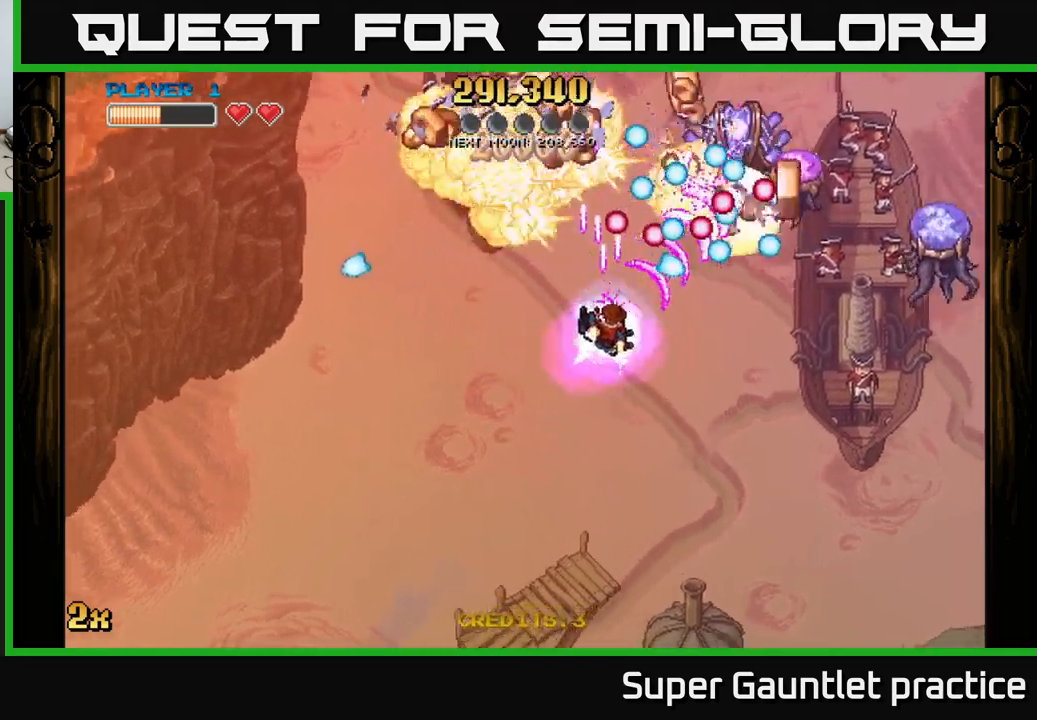
{"buttons": ["A"], "left_stick": "down-left", "events": [[33, "left_stick", "down-left"], [100, "left_stick", "left"], [500, "left_stick", "down-left"]]}
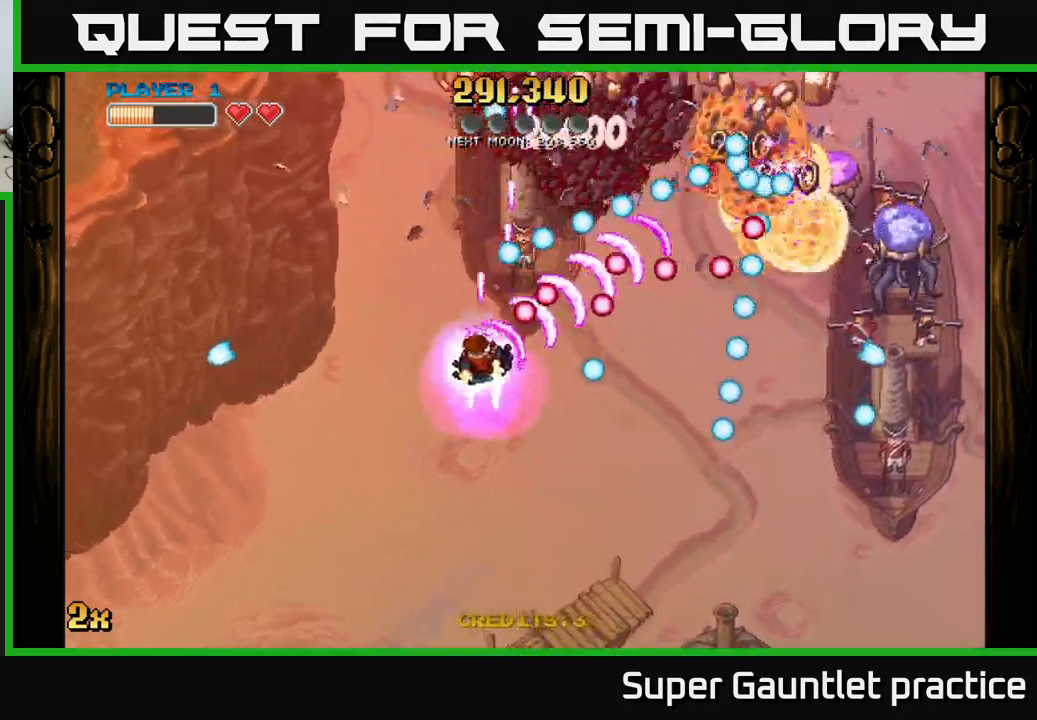
{"buttons": ["A"], "left_stick": "down-left", "events": []}
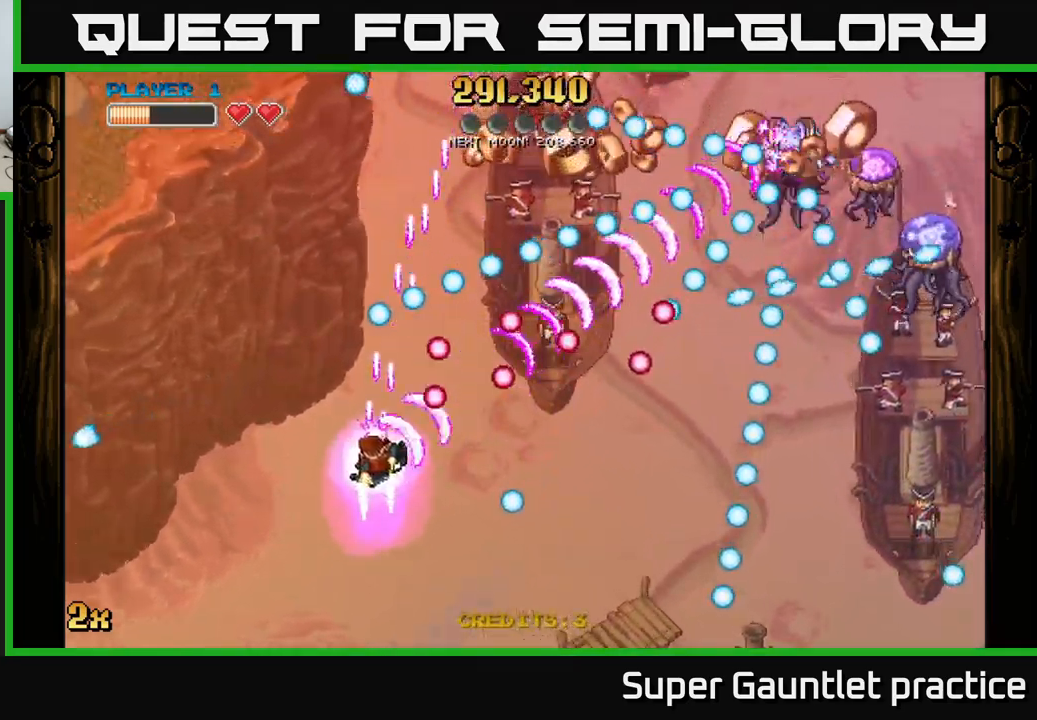
{"buttons": ["A"], "left_stick": "down-right", "events": [[116, "left_stick", "down-right"], [183, "left_stick", "right"], [433, "left_stick", "down-right"]]}
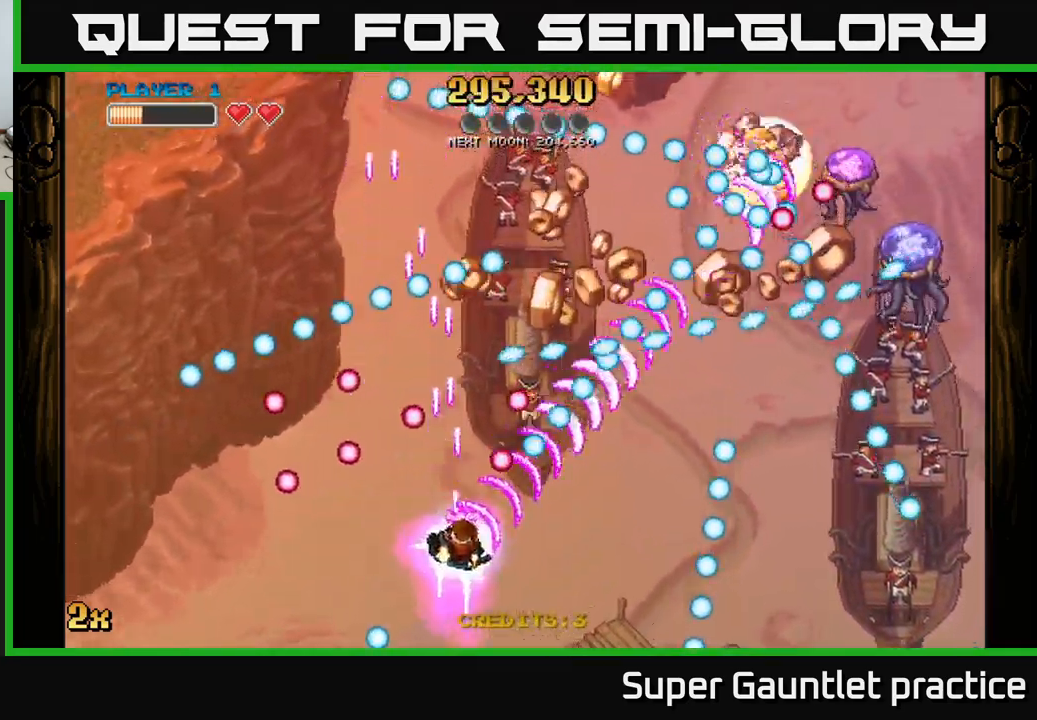
{"buttons": ["A"], "left_stick": "up", "events": [[150, "left_stick", "right"], [500, "left_stick", "up"]]}
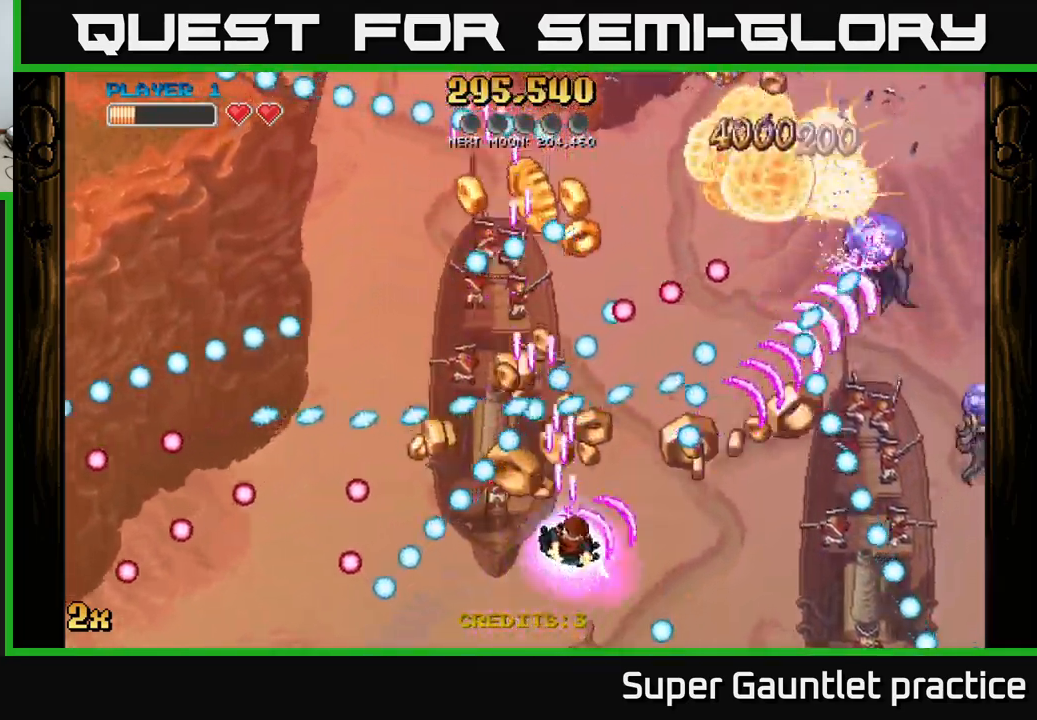
{"buttons": ["A"], "left_stick": "center", "events": [[83, "left_stick", "left"], [300, "left_stick", "down"], [466, "left_stick", "center"]]}
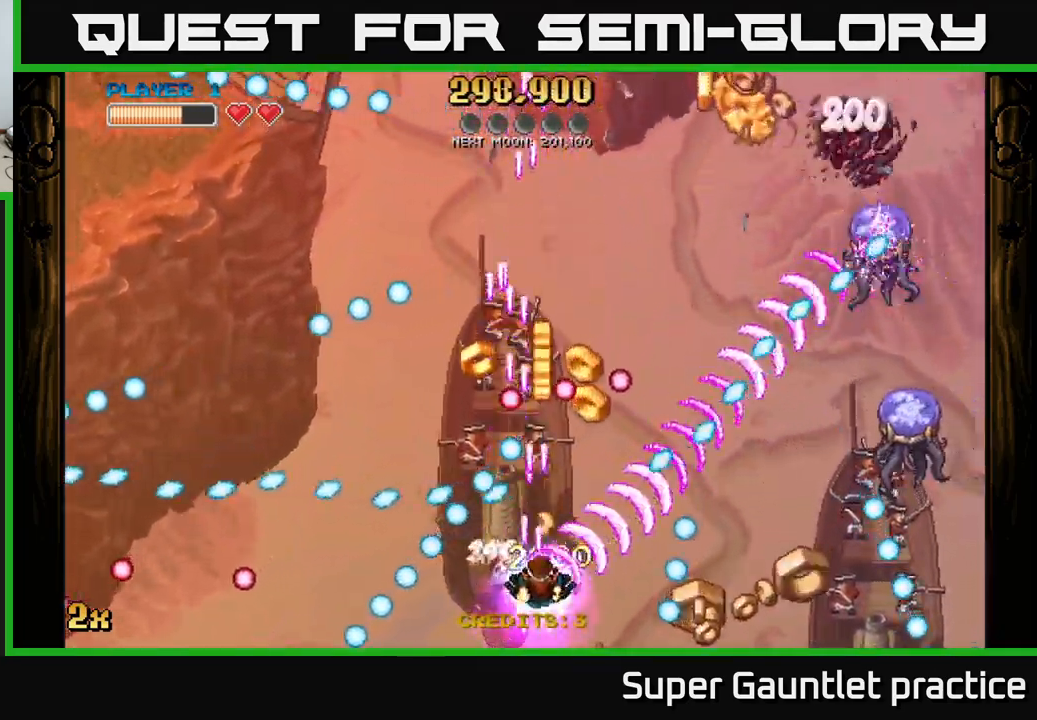
{"buttons": ["A"], "left_stick": "down", "events": [[400, "left_stick", "down"]]}
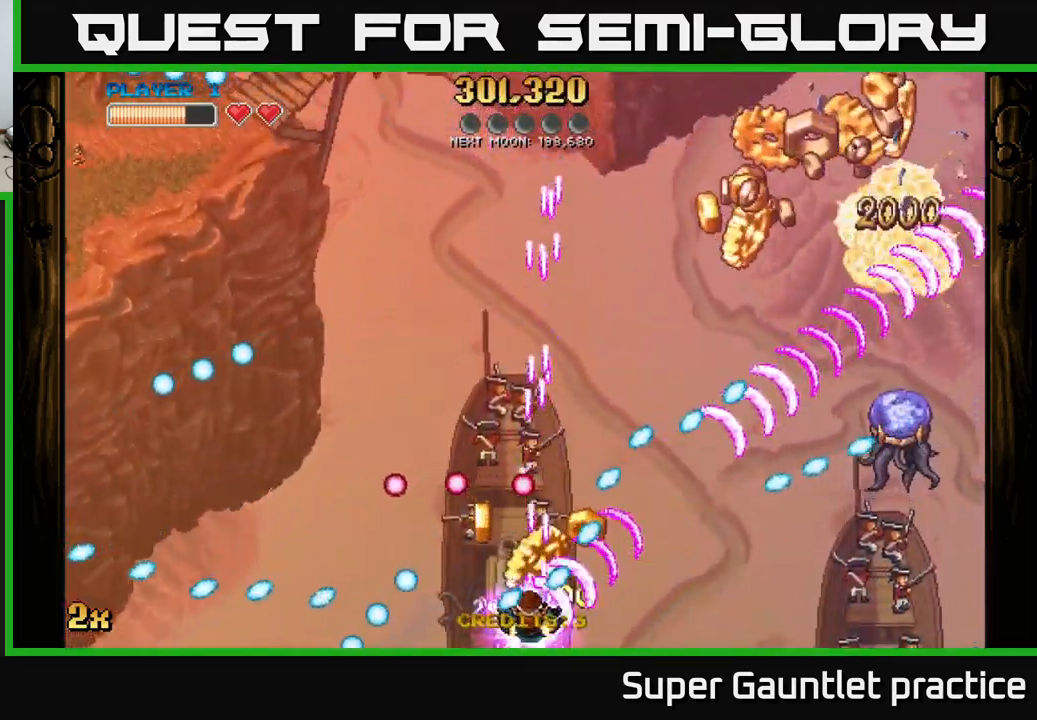
{"buttons": ["A"], "left_stick": "center", "events": [[150, "left_stick", "center"], [200, "left_stick", "right"], [366, "left_stick", "center"]]}
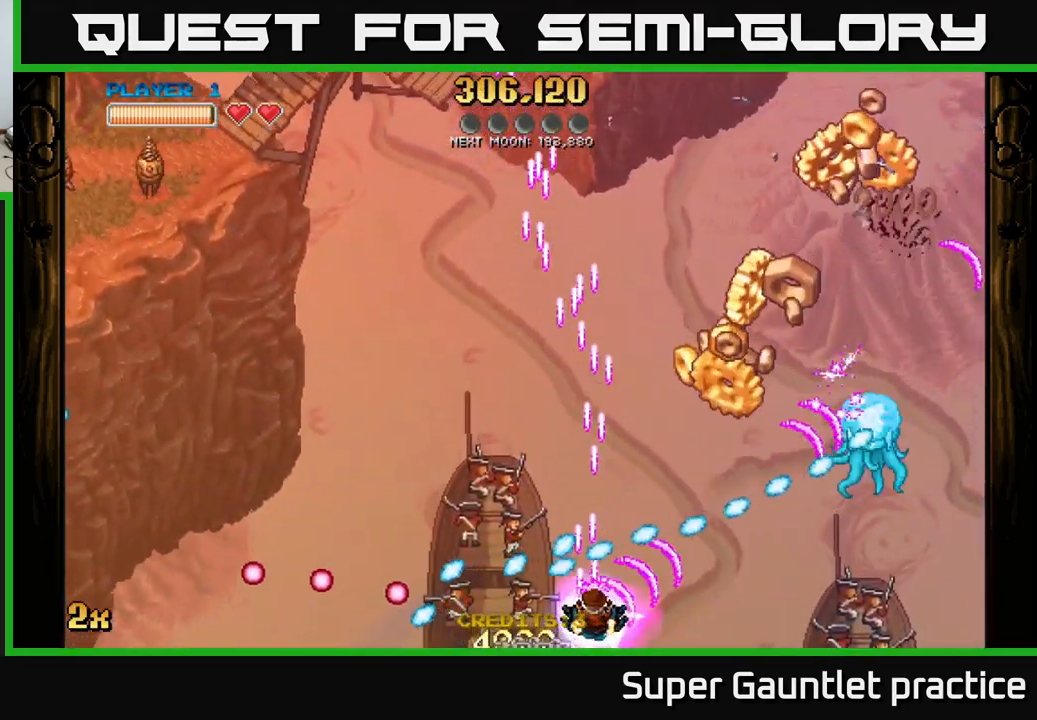
{"buttons": ["A"], "left_stick": "center", "events": [[33, "left_stick", "right"], [150, "left_stick", "center"], [283, "left_stick", "right"], [400, "left_stick", "center"]]}
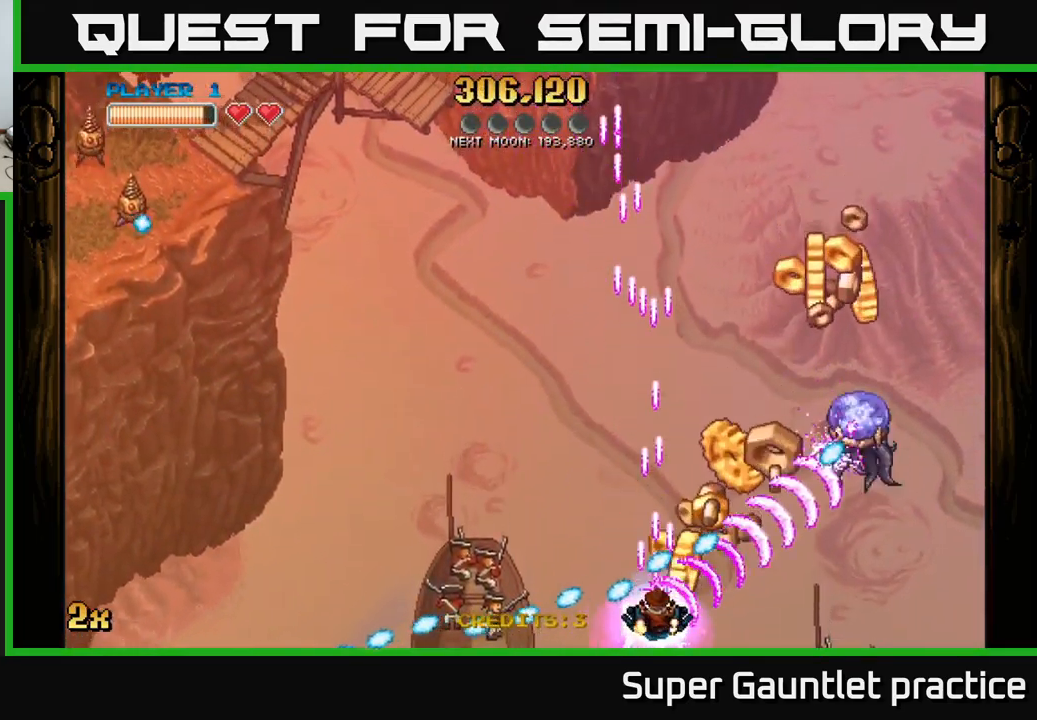
{"buttons": ["A"], "left_stick": "right", "events": [[33, "left_stick", "right"], [166, "left_stick", "center"], [250, "left_stick", "right"]]}
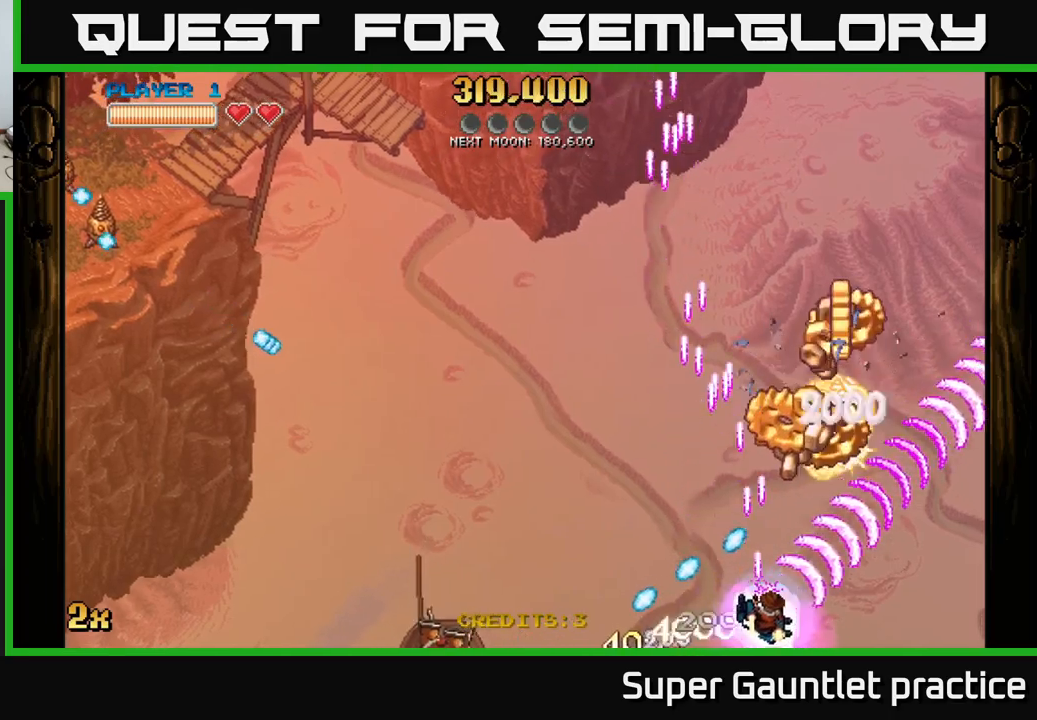
{"buttons": ["A"], "left_stick": "up-right", "events": [[183, "left_stick", "left"], [217, "X", "down"], [317, "X", "up"], [417, "left_stick", "up-right"]]}
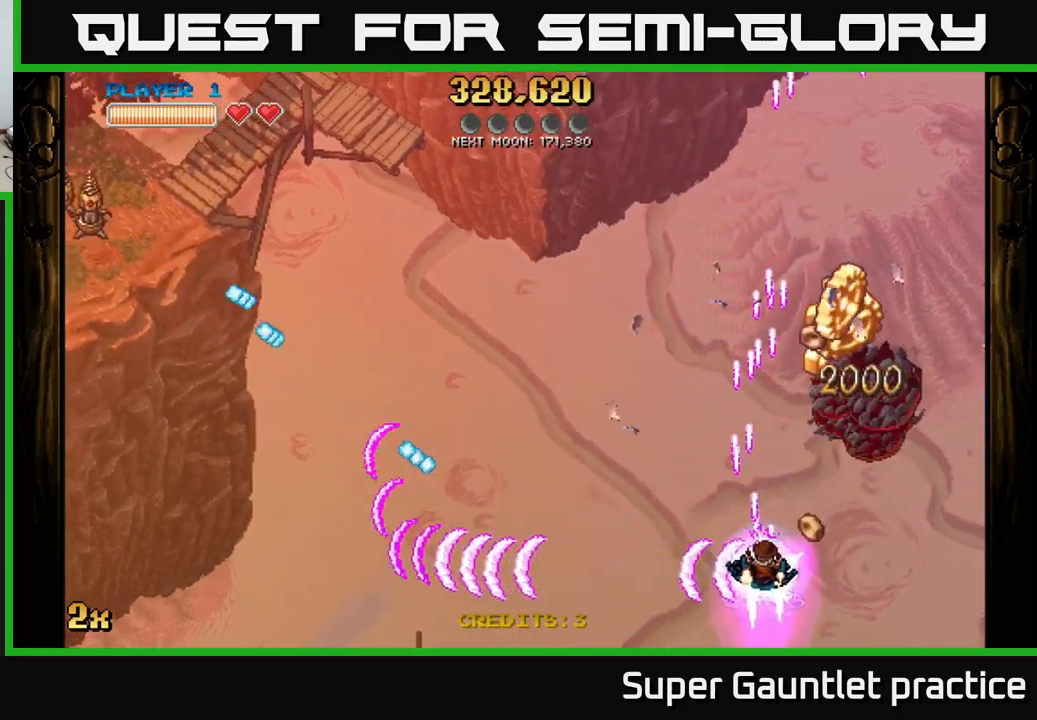
{"buttons": ["A"], "left_stick": "up-left", "events": [[150, "left_stick", "up"], [417, "left_stick", "up-left"]]}
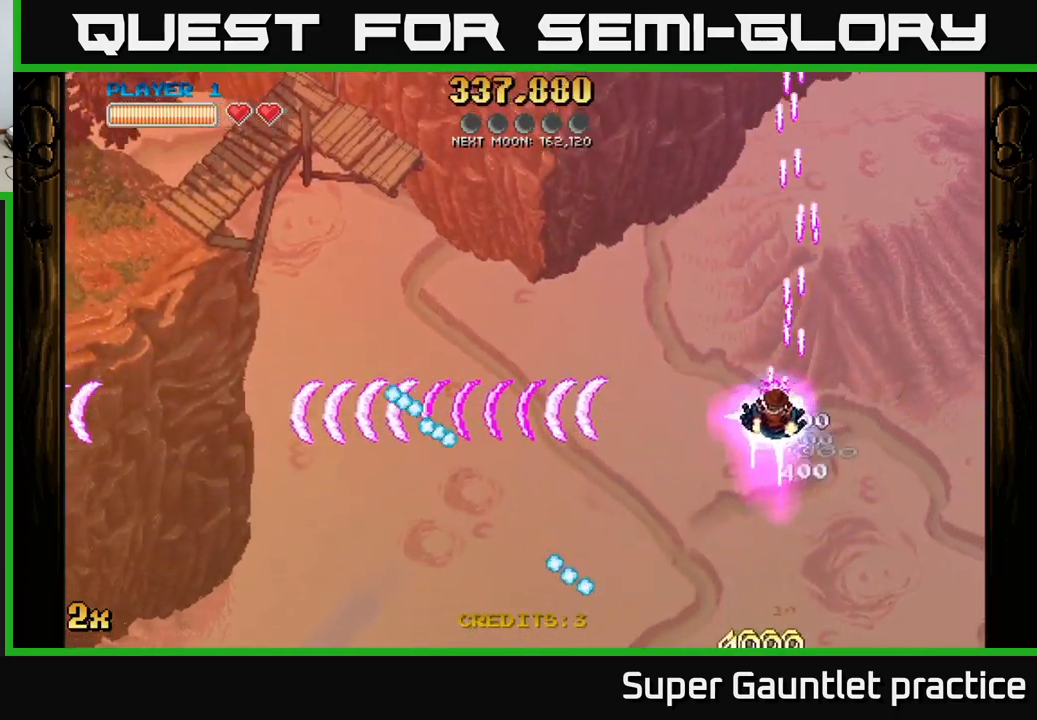
{"buttons": ["A"], "left_stick": "up-left", "events": []}
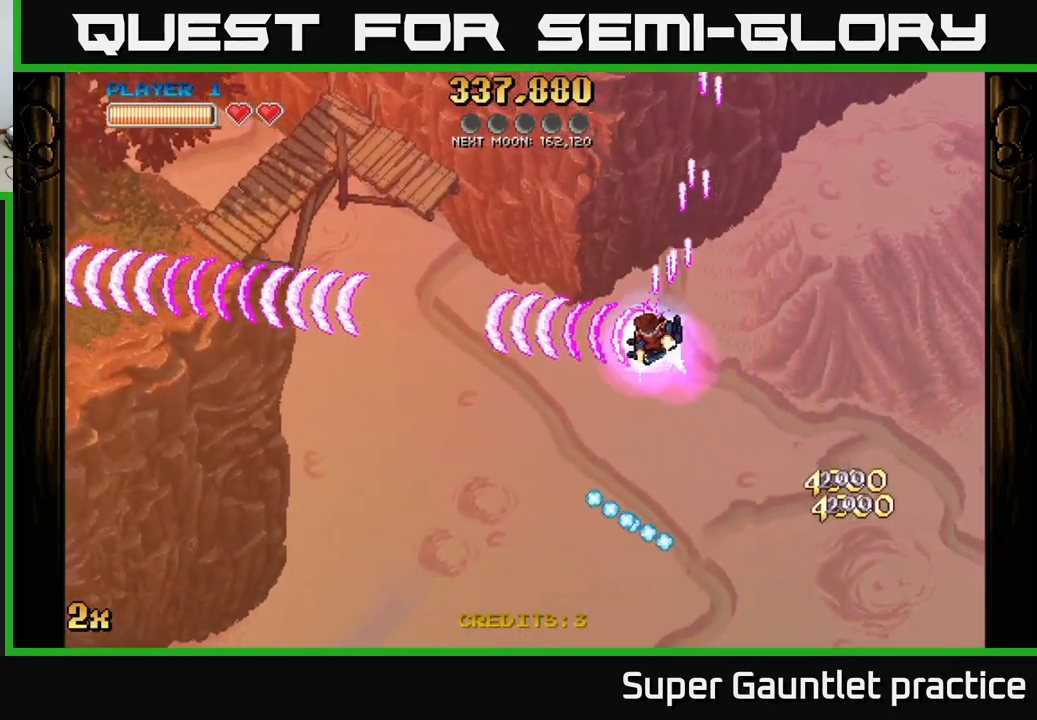
{"buttons": ["A"], "left_stick": "up-left", "events": []}
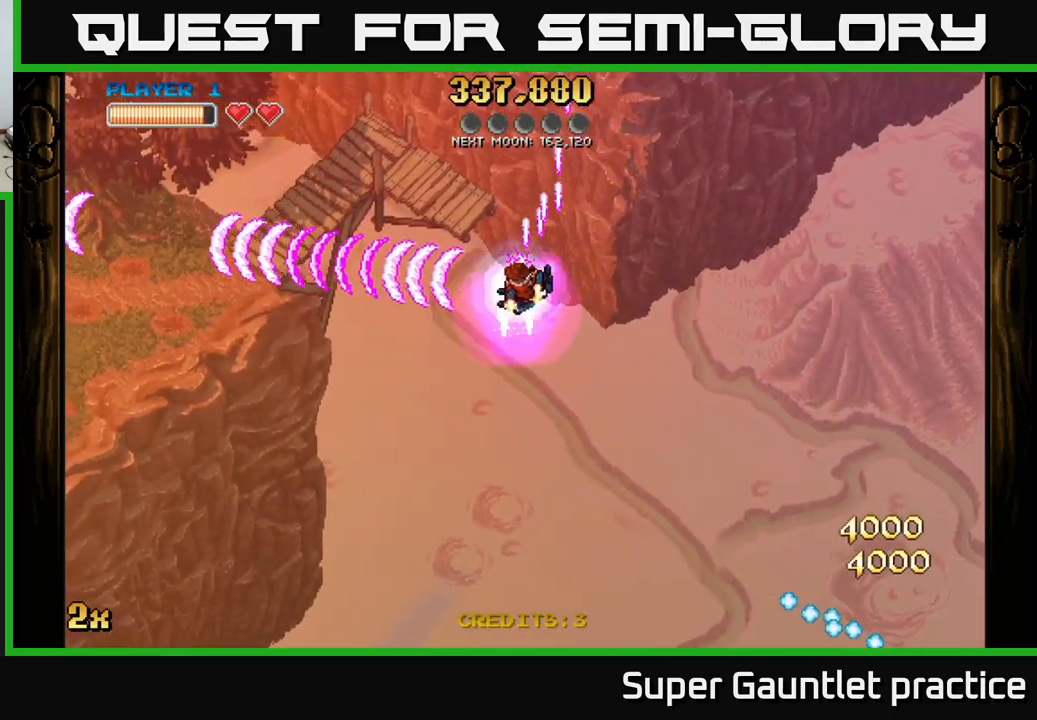
{"buttons": ["A"], "left_stick": "up-left", "events": []}
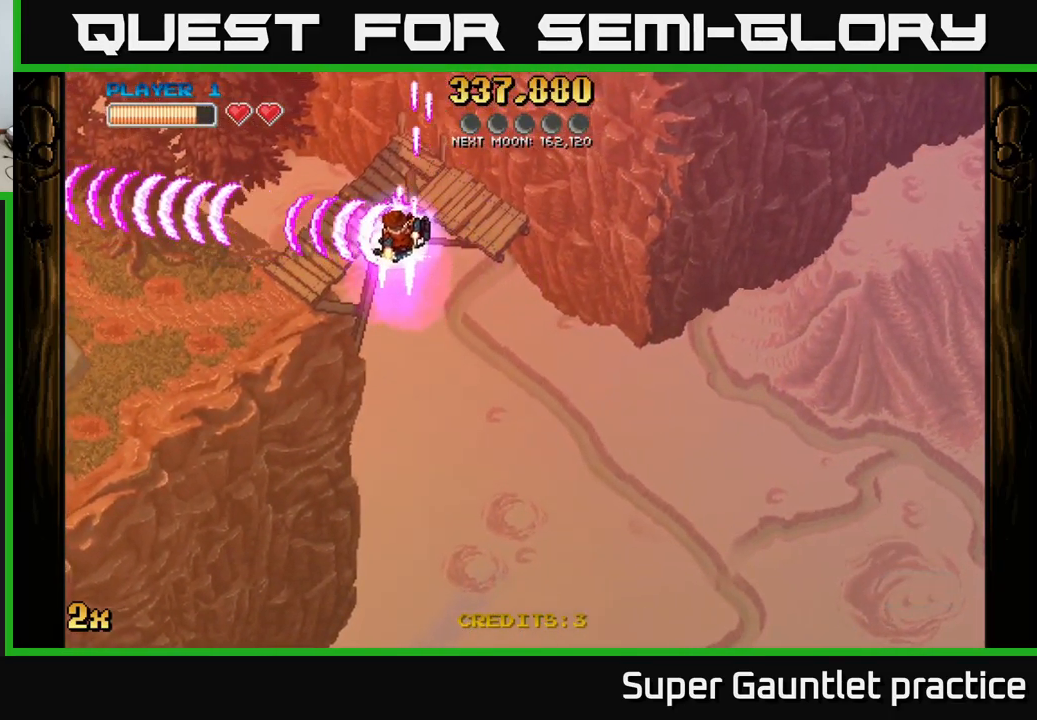
{"buttons": ["A"], "left_stick": "left", "events": [[200, "left_stick", "left"]]}
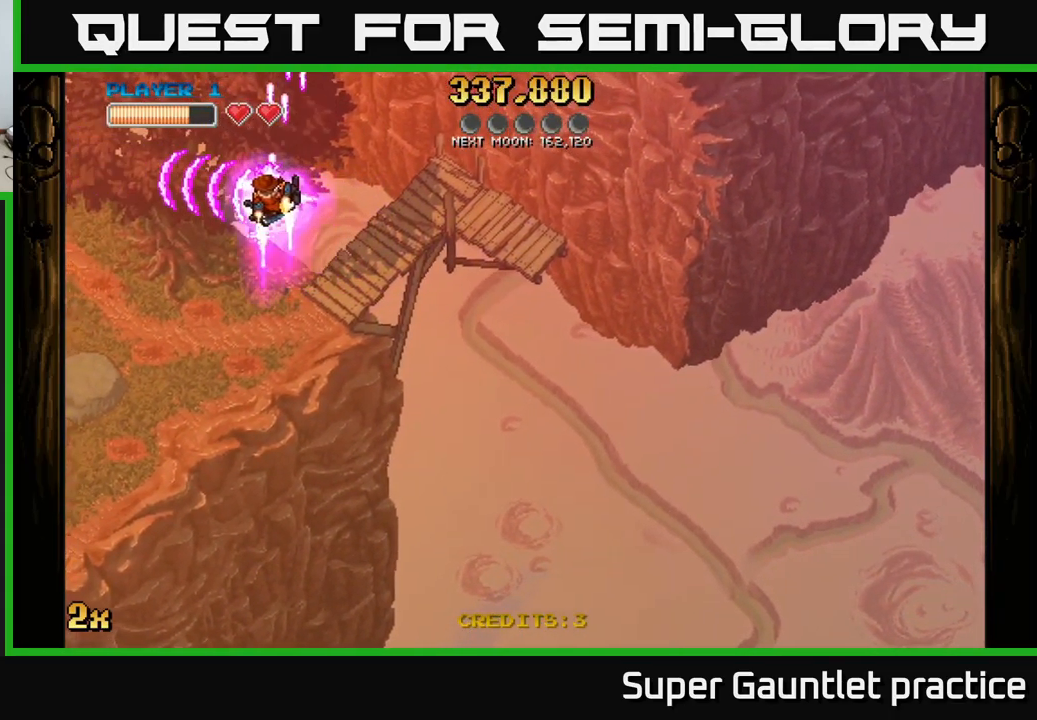
{"buttons": ["A"], "left_stick": "down-left", "events": [[367, "left_stick", "down-left"]]}
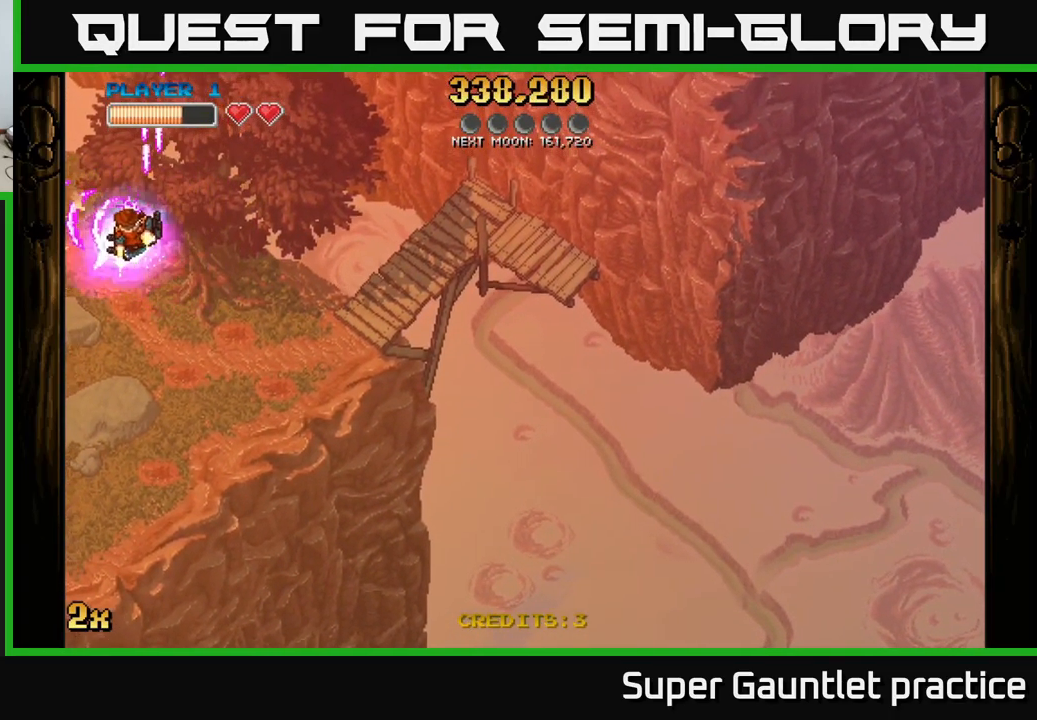
{"buttons": ["A"], "left_stick": "down", "events": [[183, "left_stick", "down"]]}
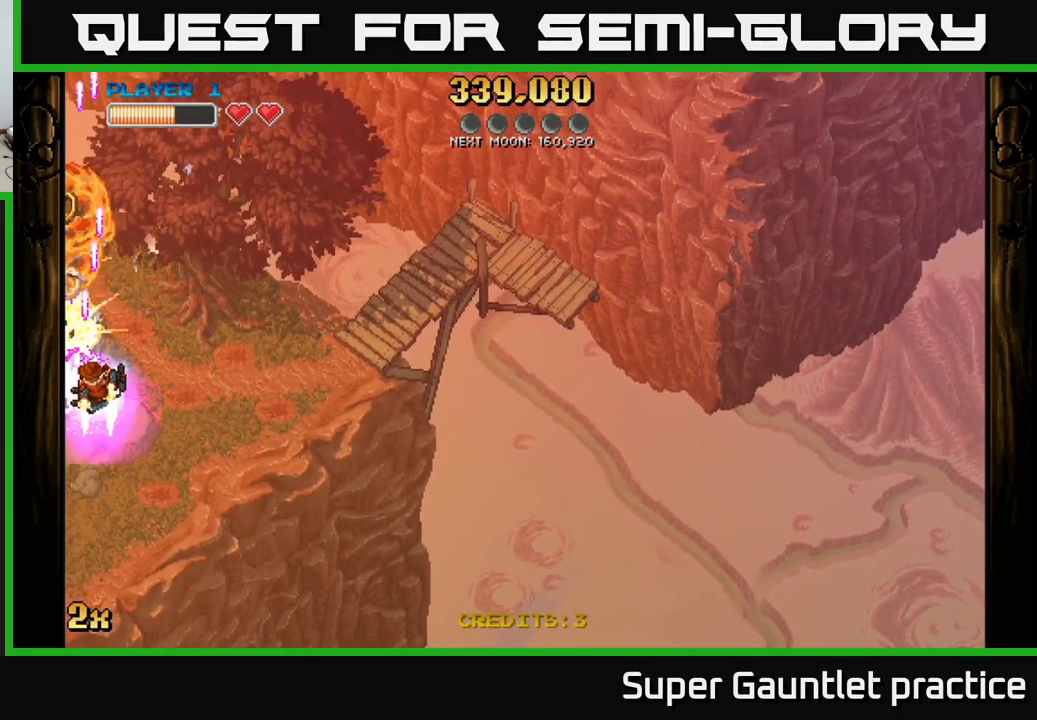
{"buttons": ["A"], "left_stick": "down", "events": []}
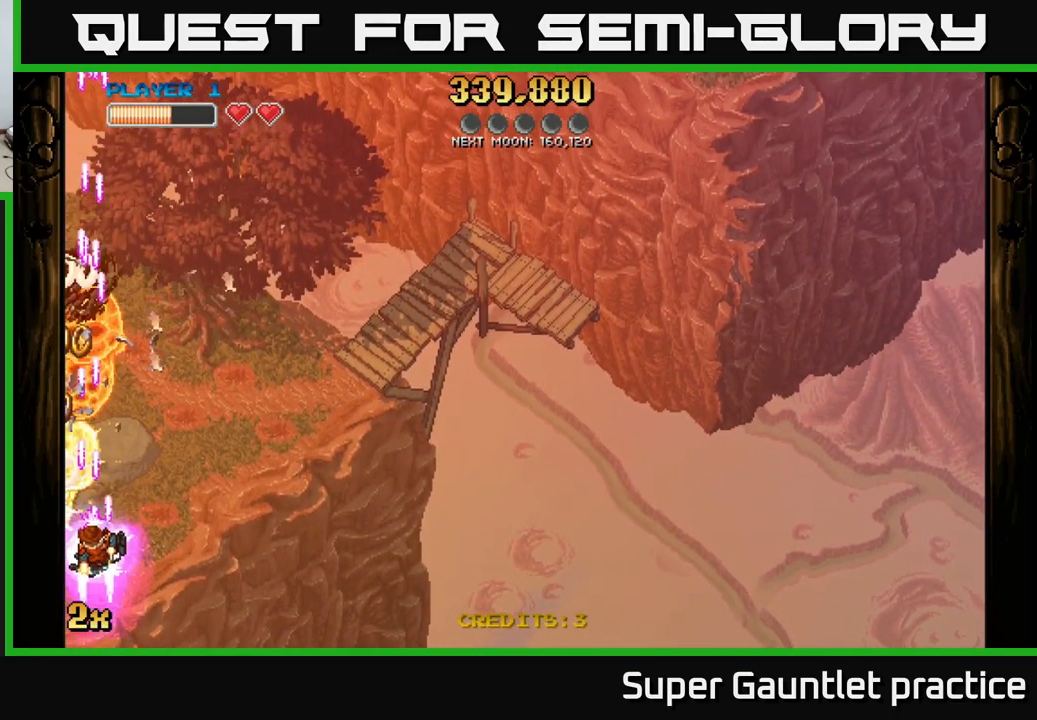
{"buttons": ["A"], "left_stick": "up-left", "events": [[183, "left_stick", "up-left"]]}
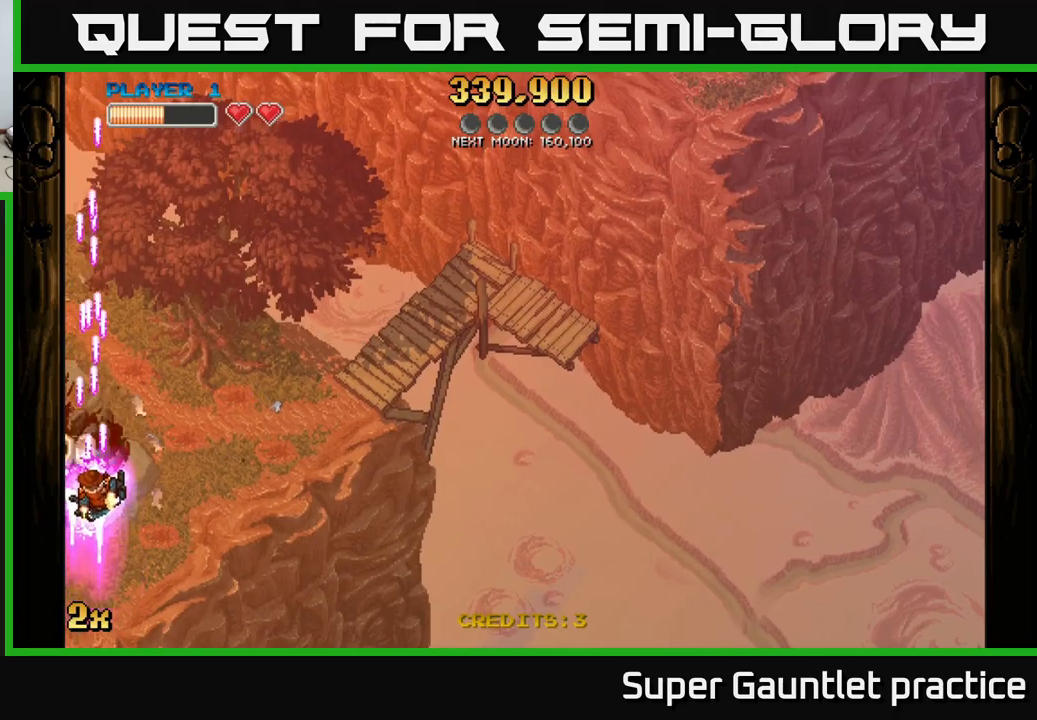
{"buttons": ["A"], "left_stick": "right", "events": [[134, "left_stick", "up"], [317, "X", "down"], [334, "left_stick", "up-right"], [467, "X", "up"], [467, "left_stick", "right"]]}